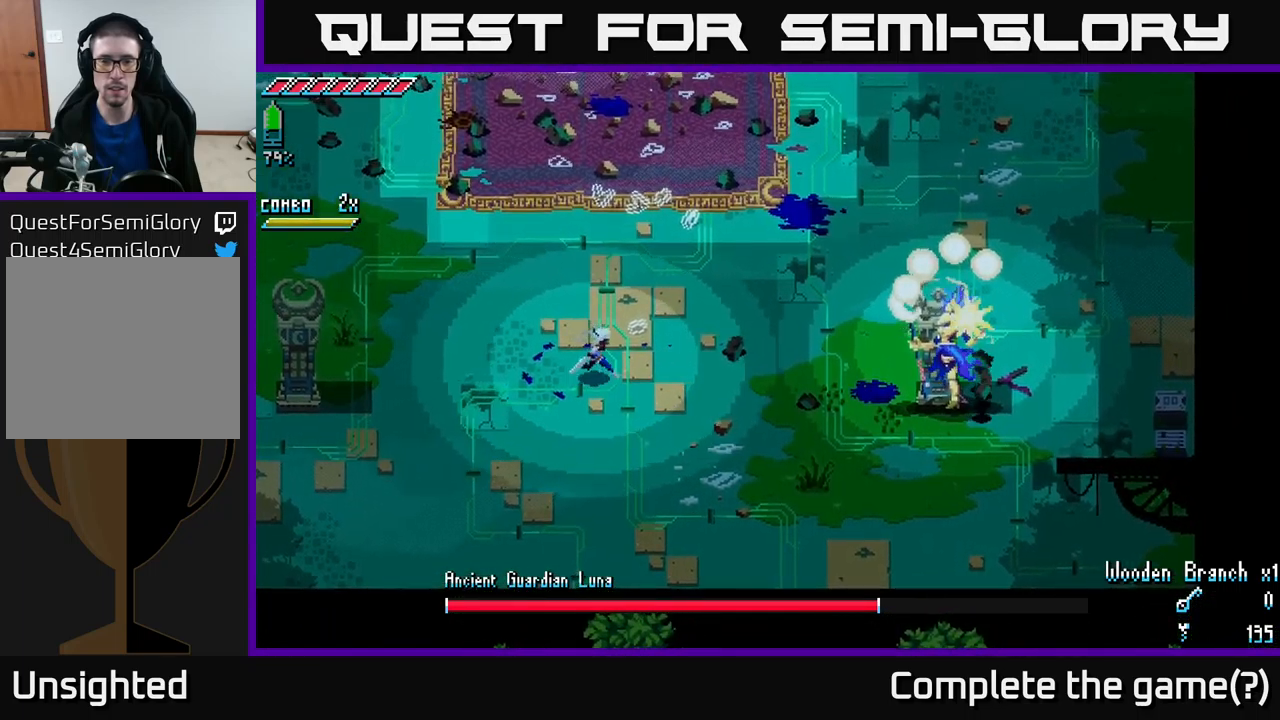
Gameplay with a controller (Xbox layout); each line is a JSON object with the inputs held at the frame after it. "events" lists button and stick changes between this image and that frame as [ms after this image, input, new state], when the widget could be followed in between.
{"buttons": ["B"], "left_stick": "center", "right_stick": "center", "events": [[134, "B", "down"], [134, "left_stick", "center"], [367, "B", "up"], [500, "B", "down"]]}
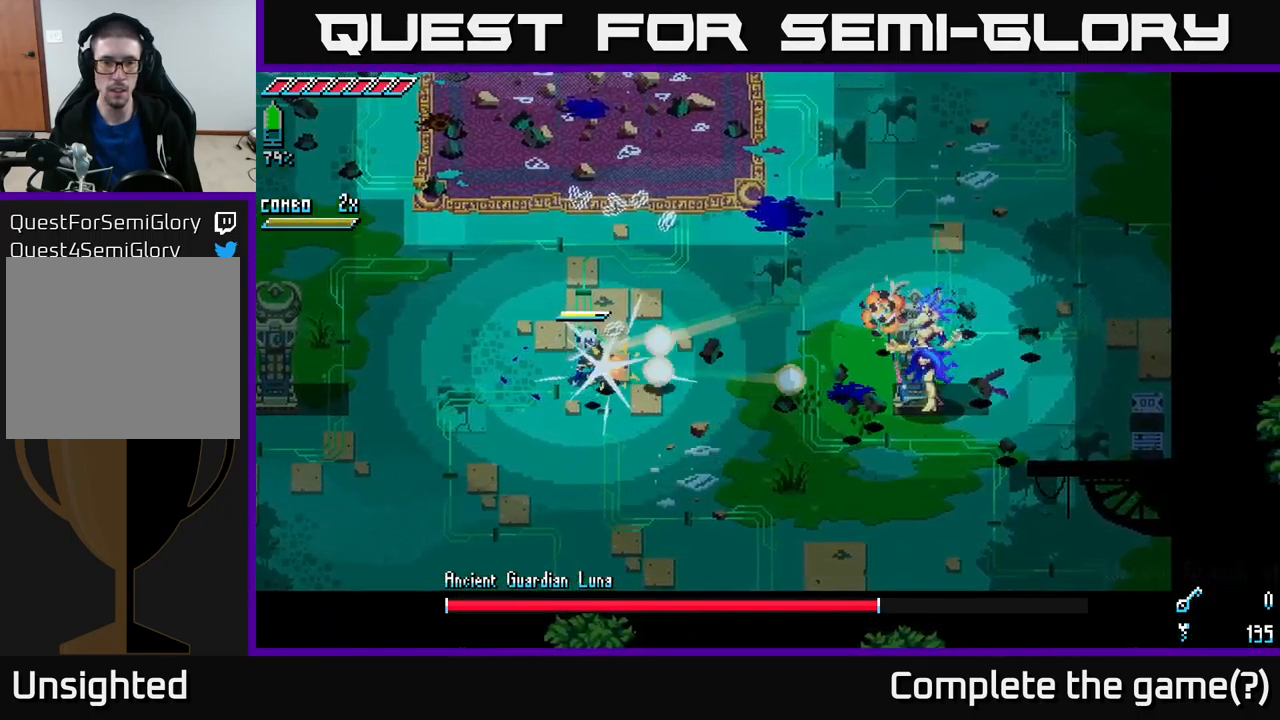
{"buttons": ["X"], "left_stick": "right", "right_stick": "center", "events": [[50, "B", "up"], [117, "B", "down"], [184, "B", "up"], [450, "left_stick", "right"], [500, "X", "down"]]}
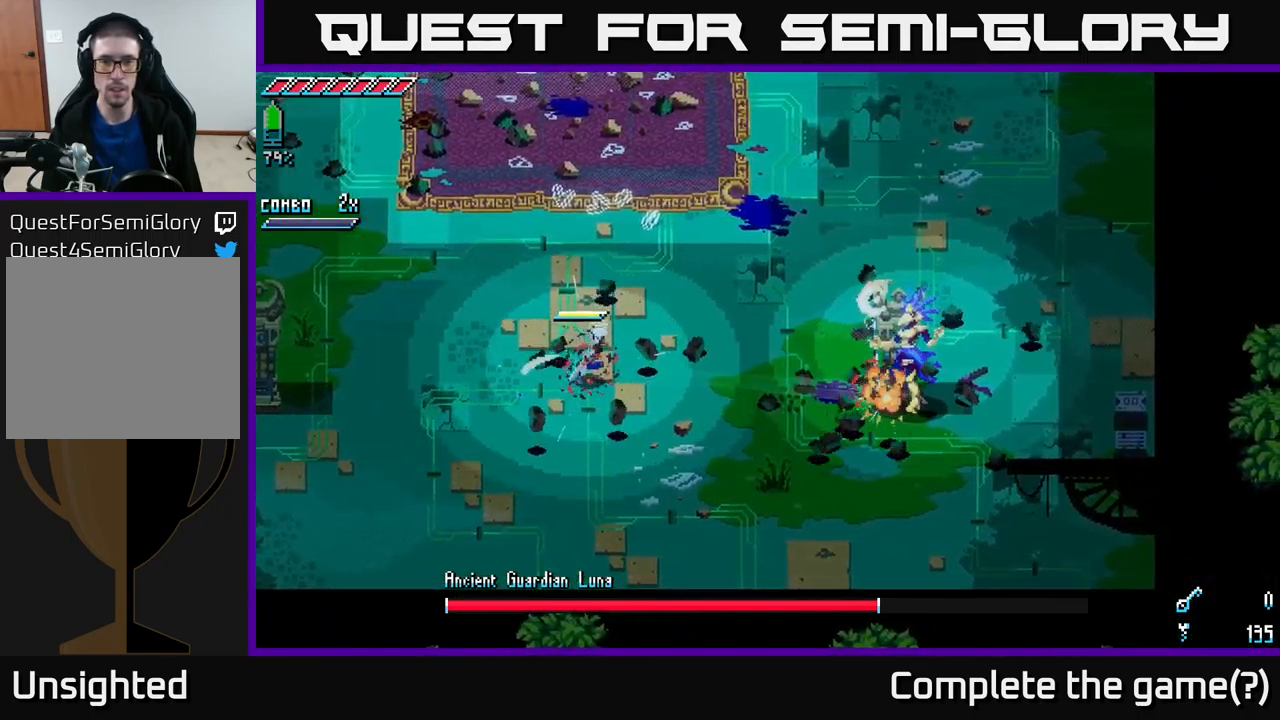
{"buttons": ["X"], "left_stick": "right", "right_stick": "center", "events": [[350, "A", "down"], [500, "A", "up"]]}
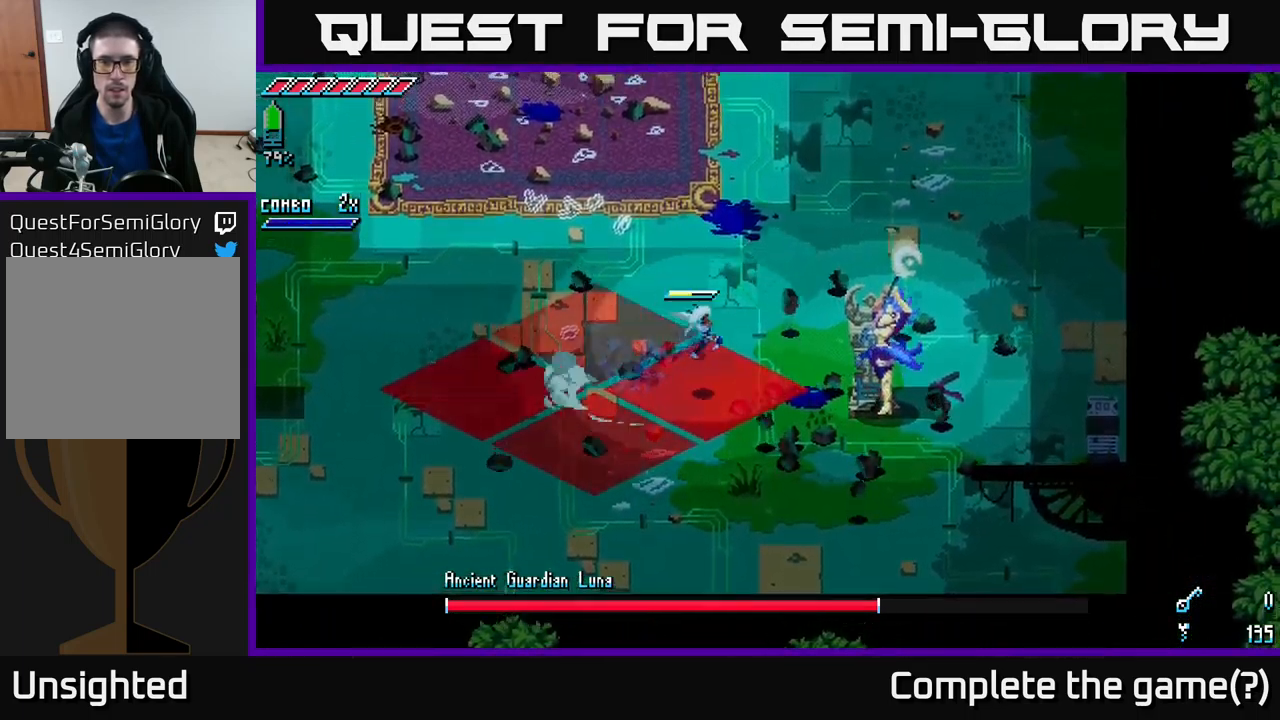
{"buttons": [], "left_stick": "right", "right_stick": "center", "events": [[34, "R2", "down"], [250, "R2", "up"], [267, "X", "up"]]}
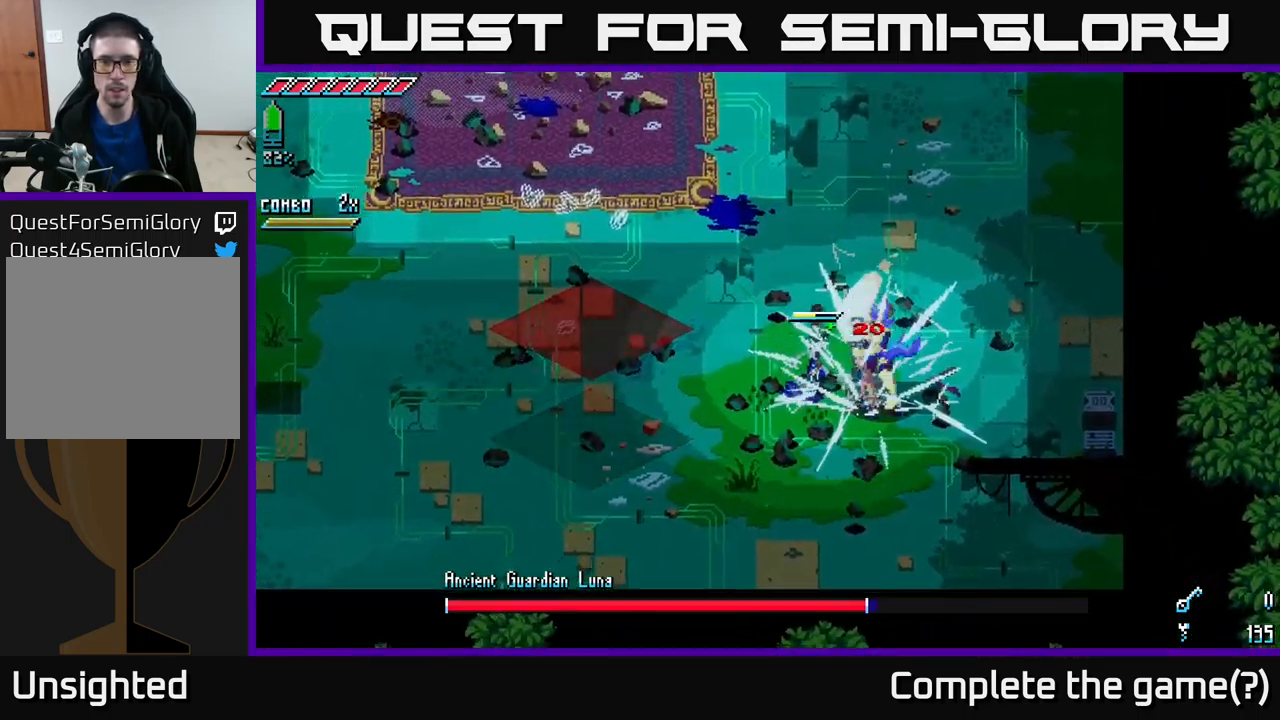
{"buttons": [], "left_stick": "up-right", "right_stick": "center", "events": [[134, "left_stick", "up-right"]]}
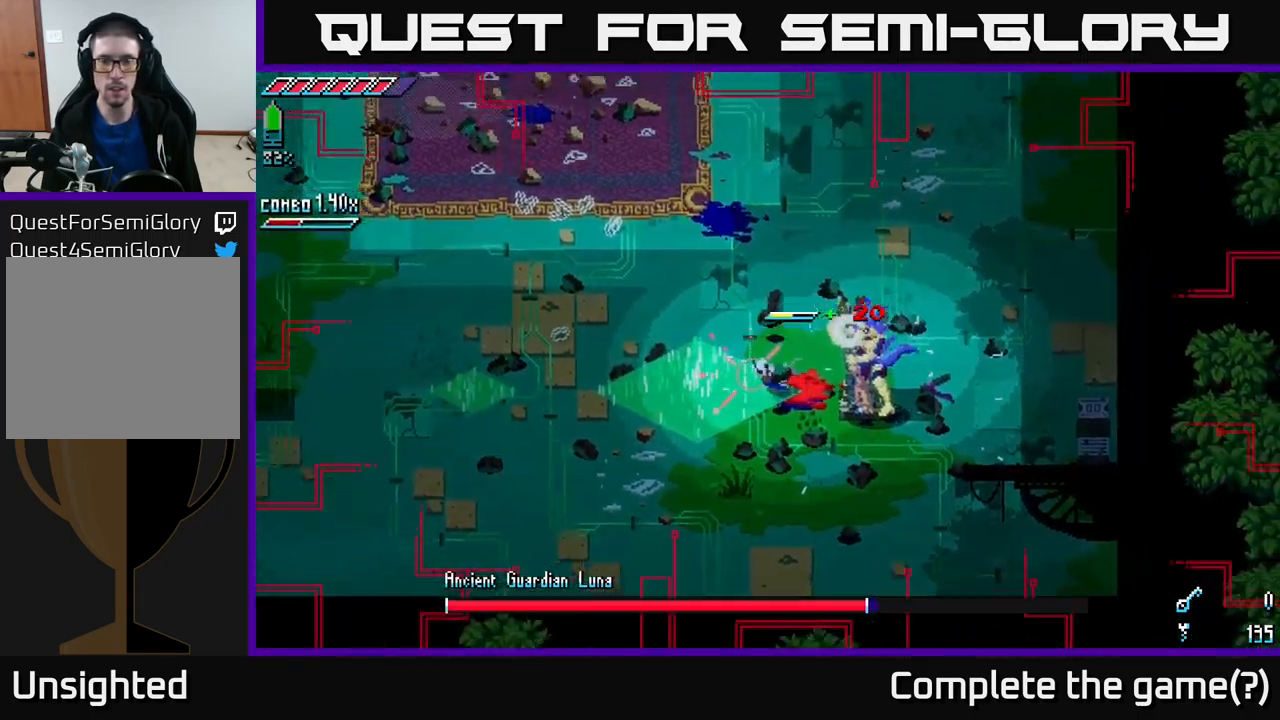
{"buttons": [], "left_stick": "up-right", "right_stick": "center", "events": [[267, "X", "down"], [334, "A", "down"], [384, "X", "up"], [450, "A", "up"]]}
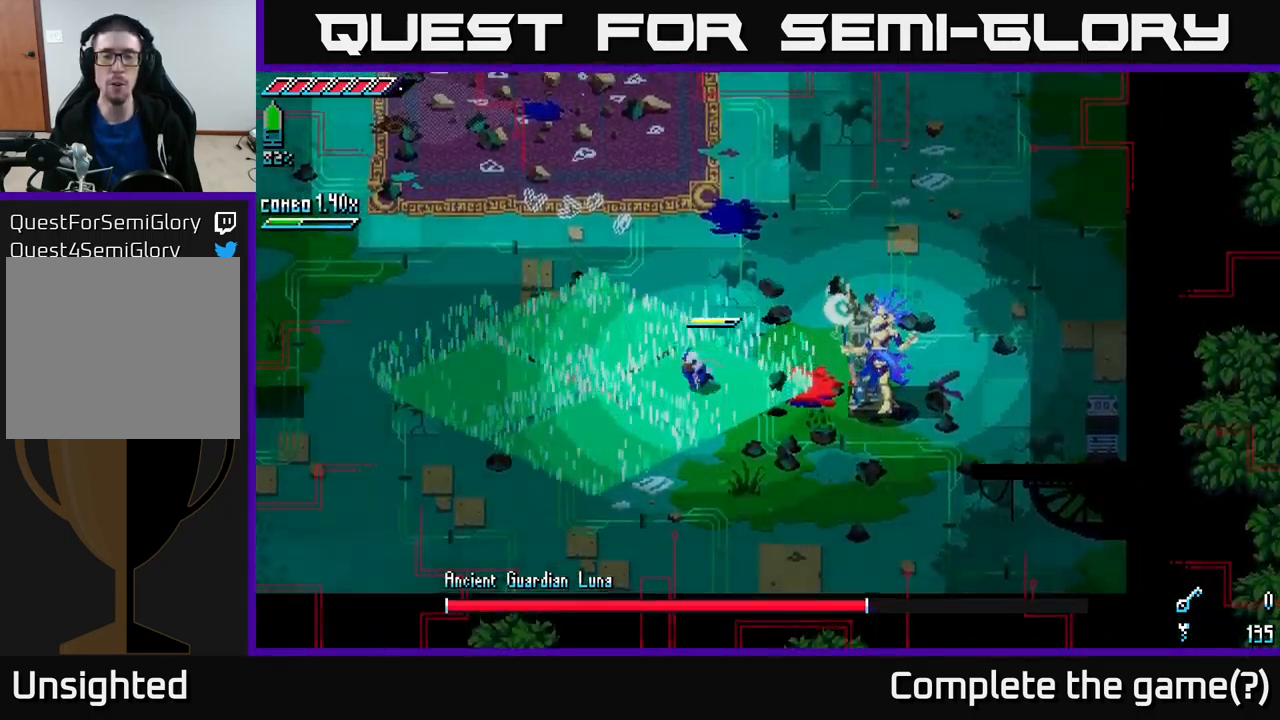
{"buttons": [], "left_stick": "right", "right_stick": "center", "events": [[100, "X", "down"], [134, "left_stick", "right"], [267, "X", "up"], [350, "X", "down"], [484, "X", "up"]]}
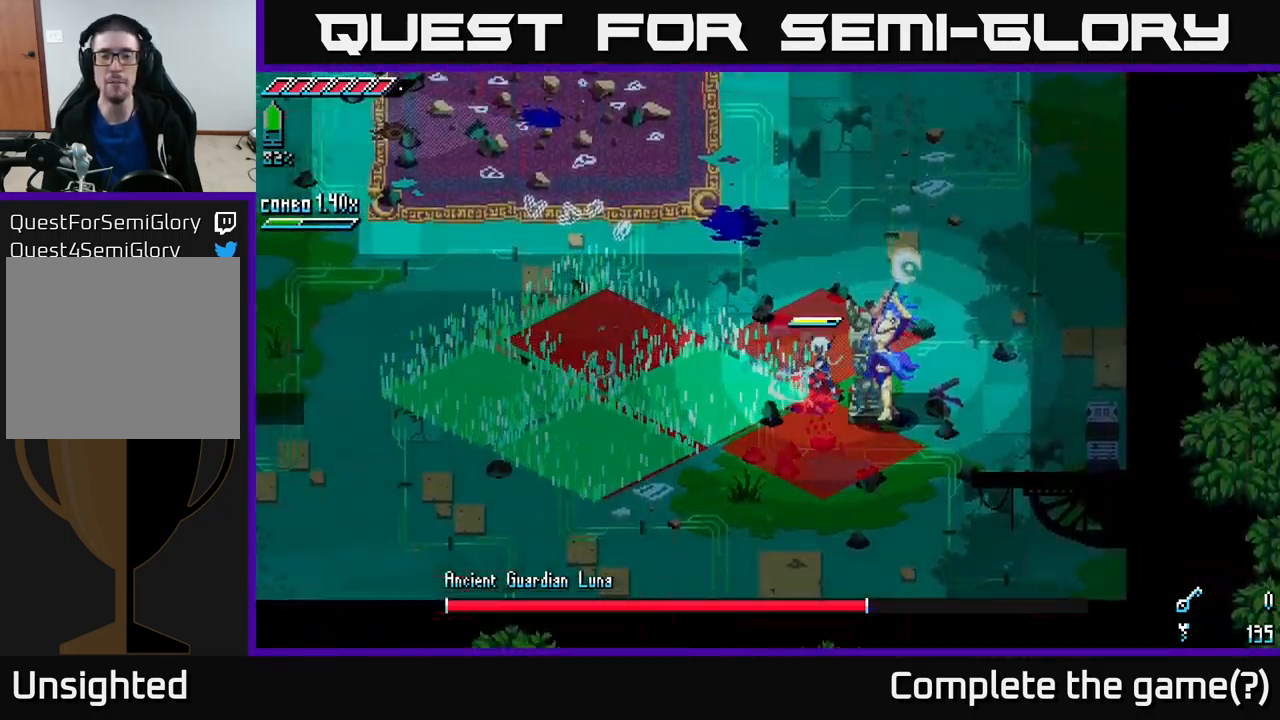
{"buttons": ["X"], "left_stick": "up-right", "right_stick": "center", "events": [[34, "R2", "down"], [167, "left_stick", "down-right"], [201, "R2", "up"], [301, "left_stick", "right"], [401, "left_stick", "up-right"], [451, "X", "down"]]}
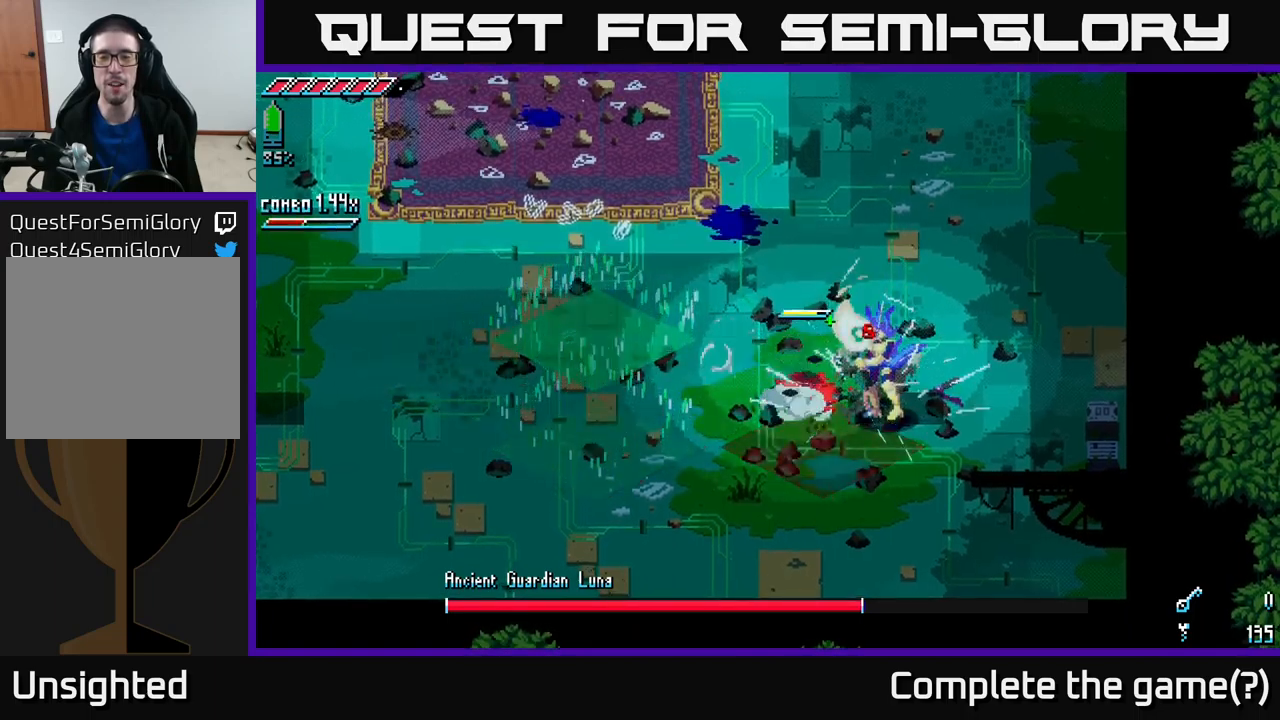
{"buttons": ["X"], "left_stick": "up-right", "right_stick": "center", "events": [[50, "A", "down"], [200, "A", "up"], [316, "A", "down"], [466, "A", "up"]]}
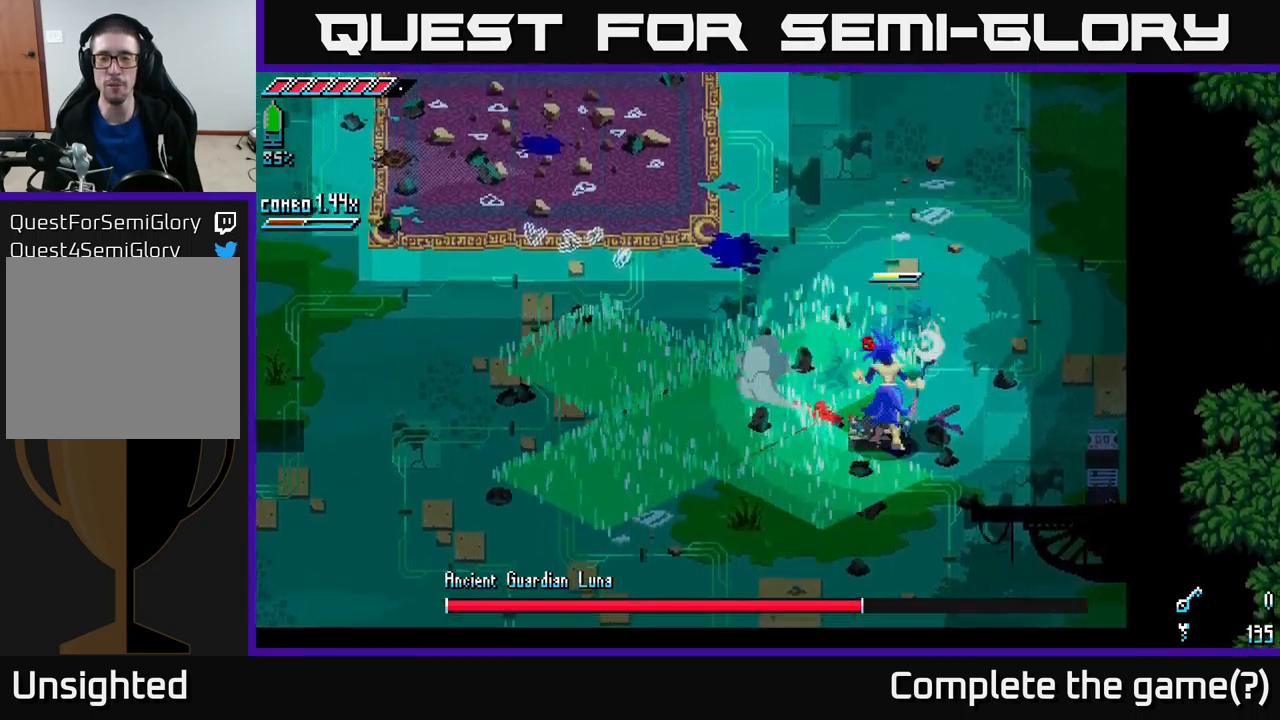
{"buttons": [], "left_stick": "down", "right_stick": "center", "events": [[33, "X", "up"], [266, "left_stick", "down-right"], [333, "left_stick", "down"]]}
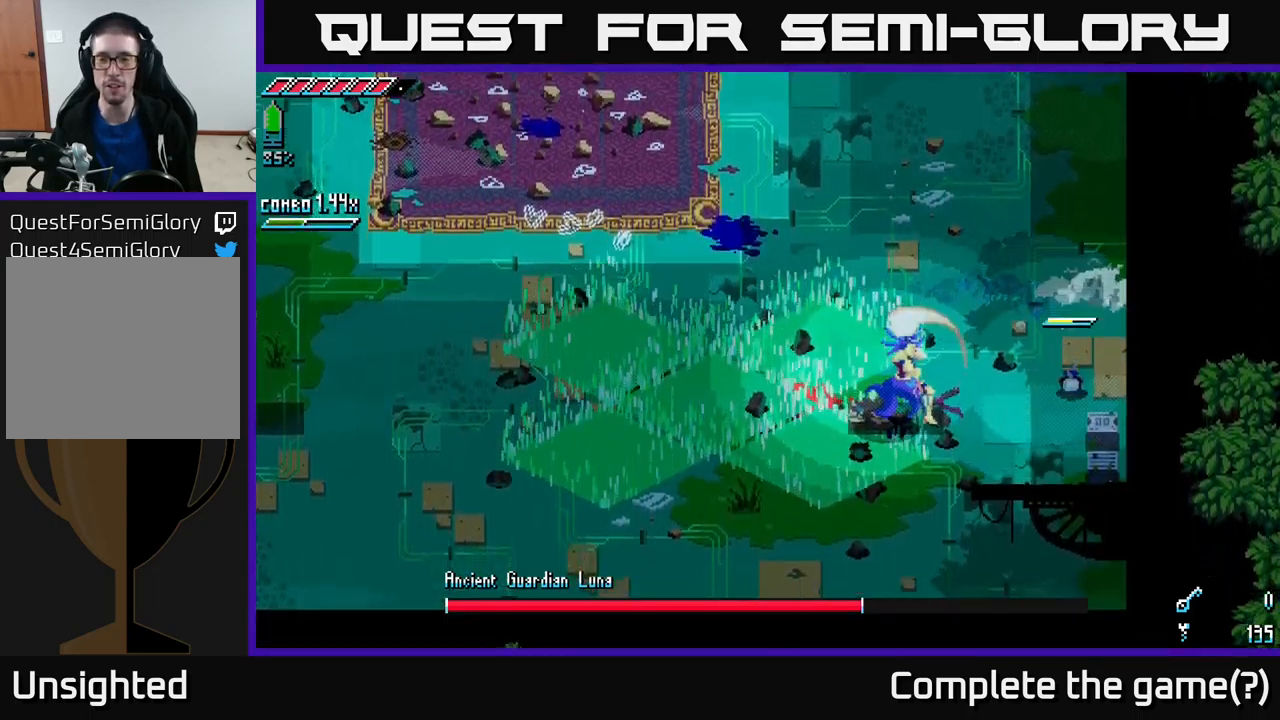
{"buttons": [], "left_stick": "right", "right_stick": "center", "events": [[83, "left_stick", "down-right"], [433, "left_stick", "right"]]}
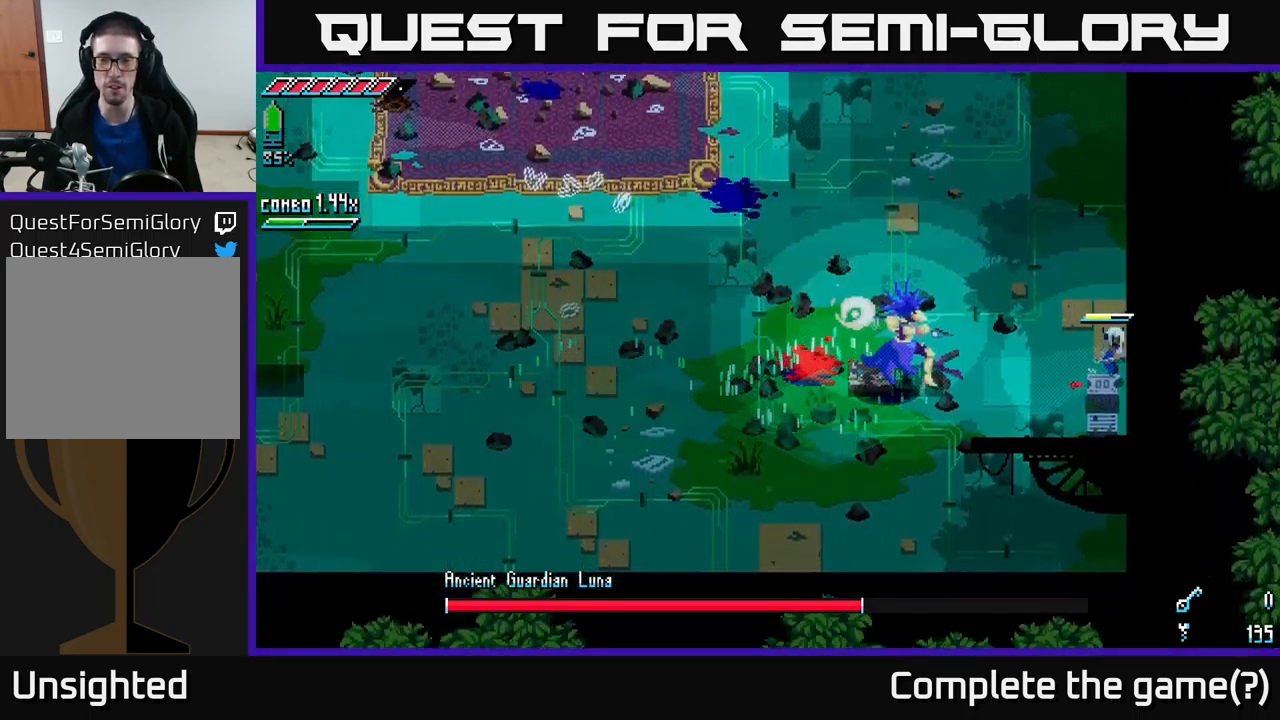
{"buttons": [], "left_stick": "center", "right_stick": "center", "events": [[100, "left_stick", "center"], [183, "left_stick", "left"], [266, "B", "down"], [433, "B", "up"], [450, "left_stick", "center"]]}
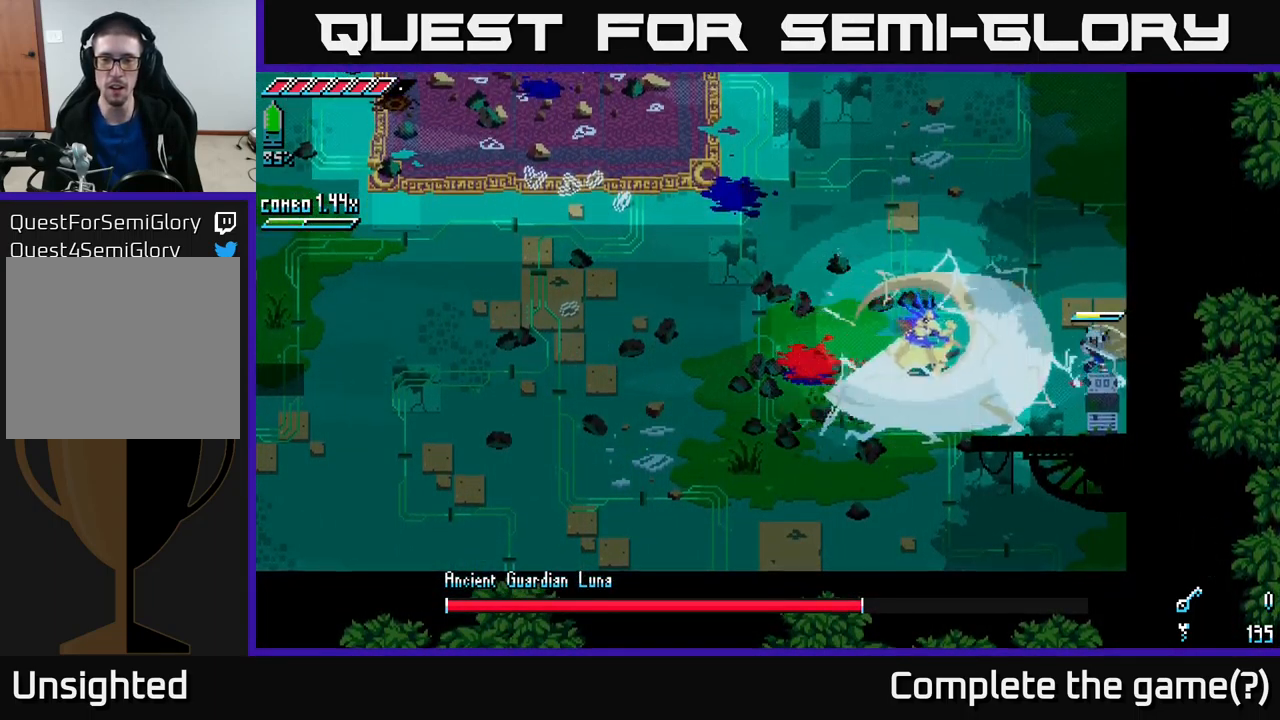
{"buttons": [], "left_stick": "left", "right_stick": "center", "events": [[416, "left_stick", "left"]]}
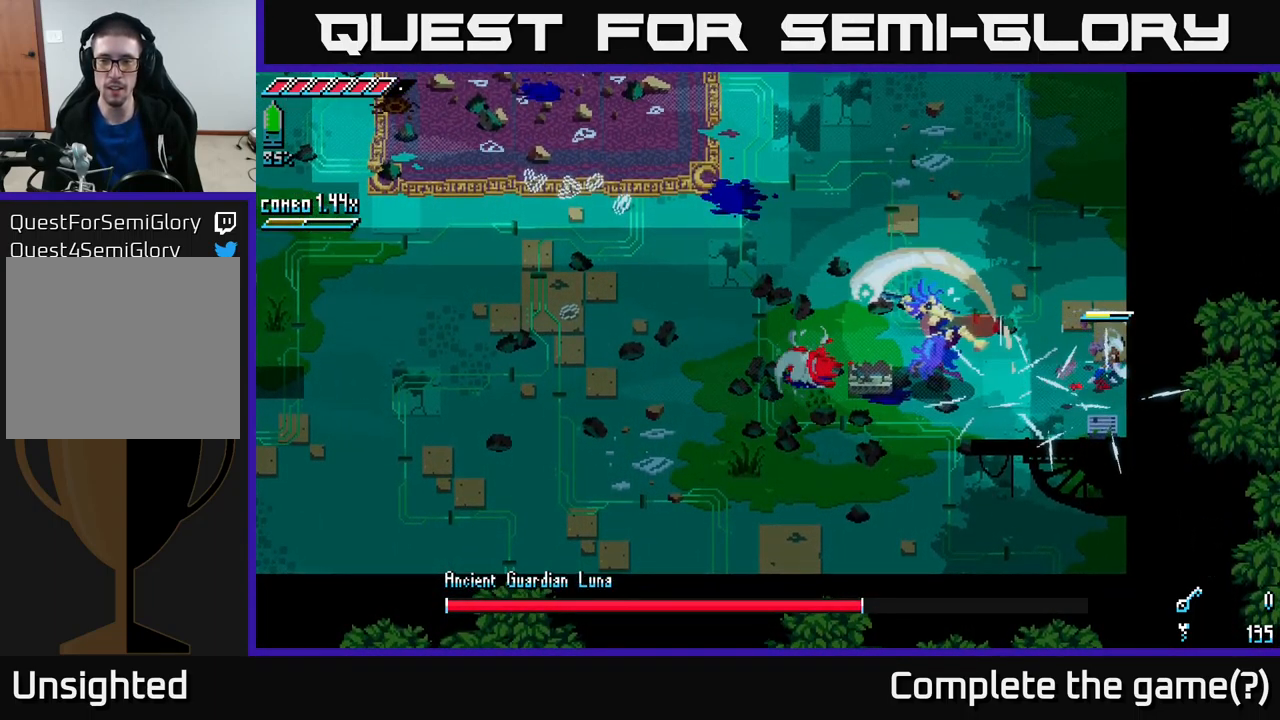
{"buttons": [], "left_stick": "up-left", "right_stick": "center", "events": [[416, "left_stick", "up-left"]]}
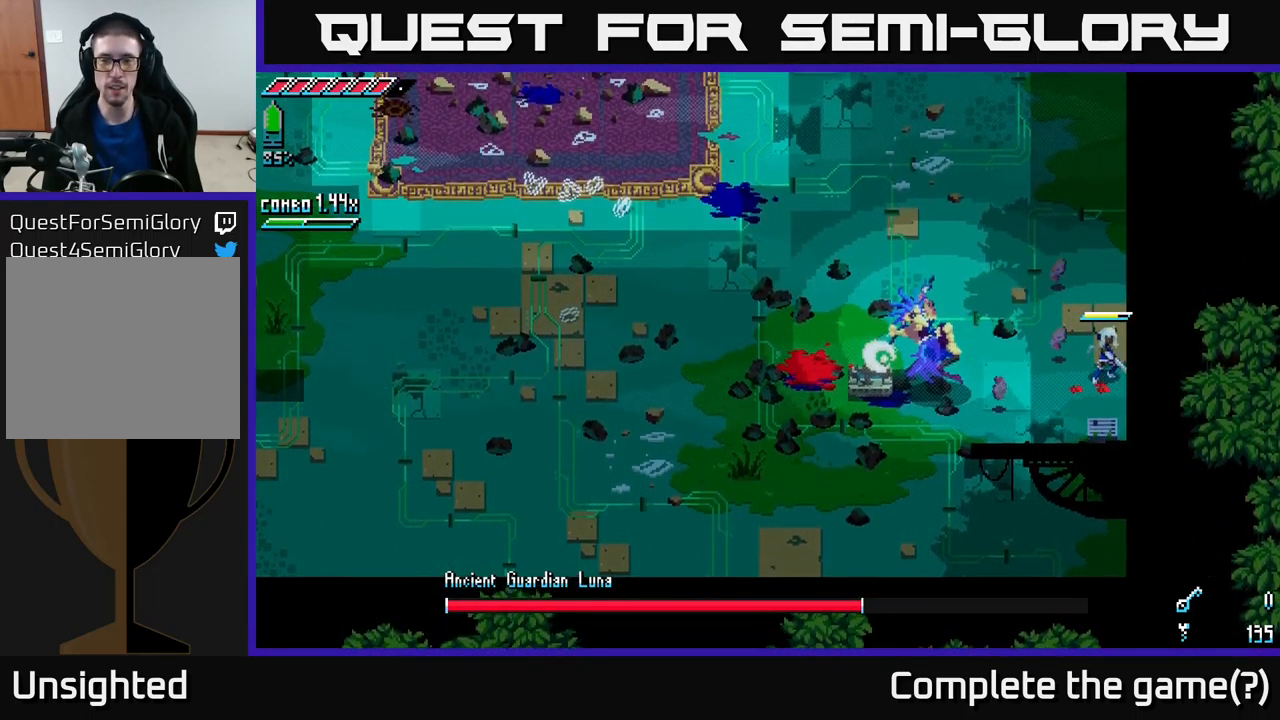
{"buttons": [], "left_stick": "center", "right_stick": "center", "events": [[116, "left_stick", "center"]]}
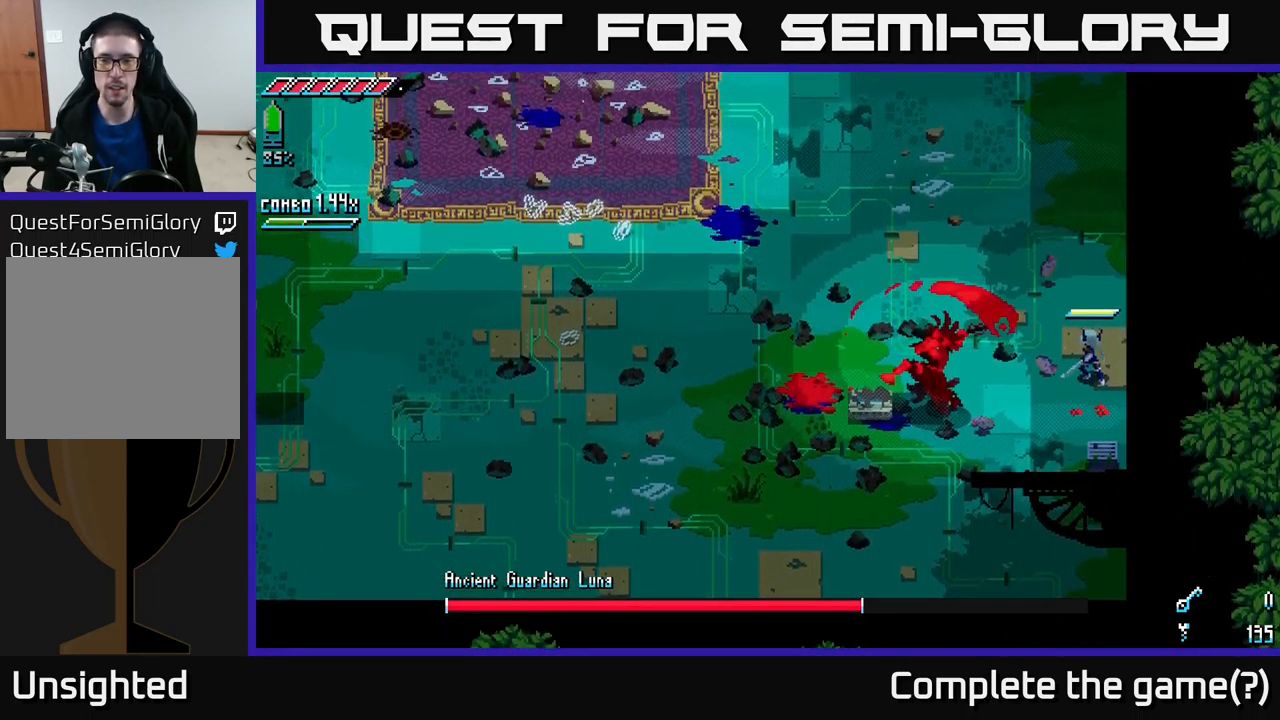
{"buttons": [], "left_stick": "center", "right_stick": "center", "events": [[133, "left_stick", "left"], [150, "B", "down"], [266, "B", "up"], [366, "left_stick", "center"]]}
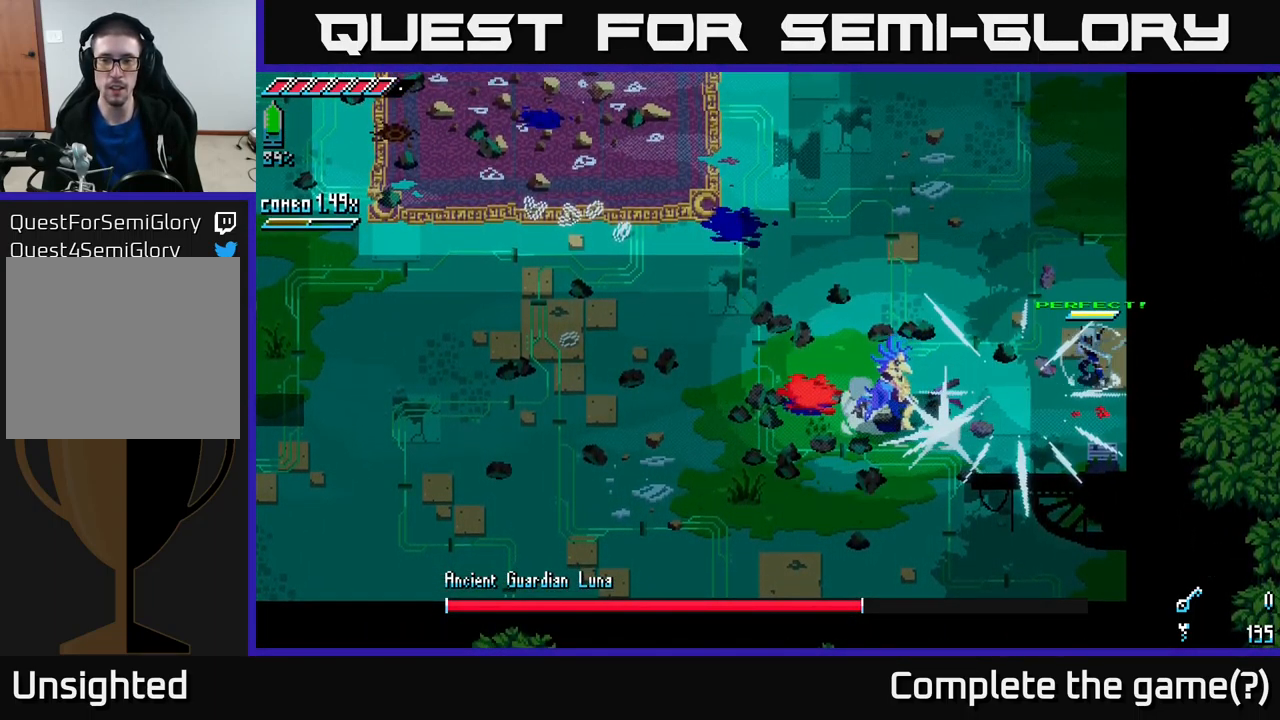
{"buttons": [], "left_stick": "left", "right_stick": "center", "events": [[100, "left_stick", "left"]]}
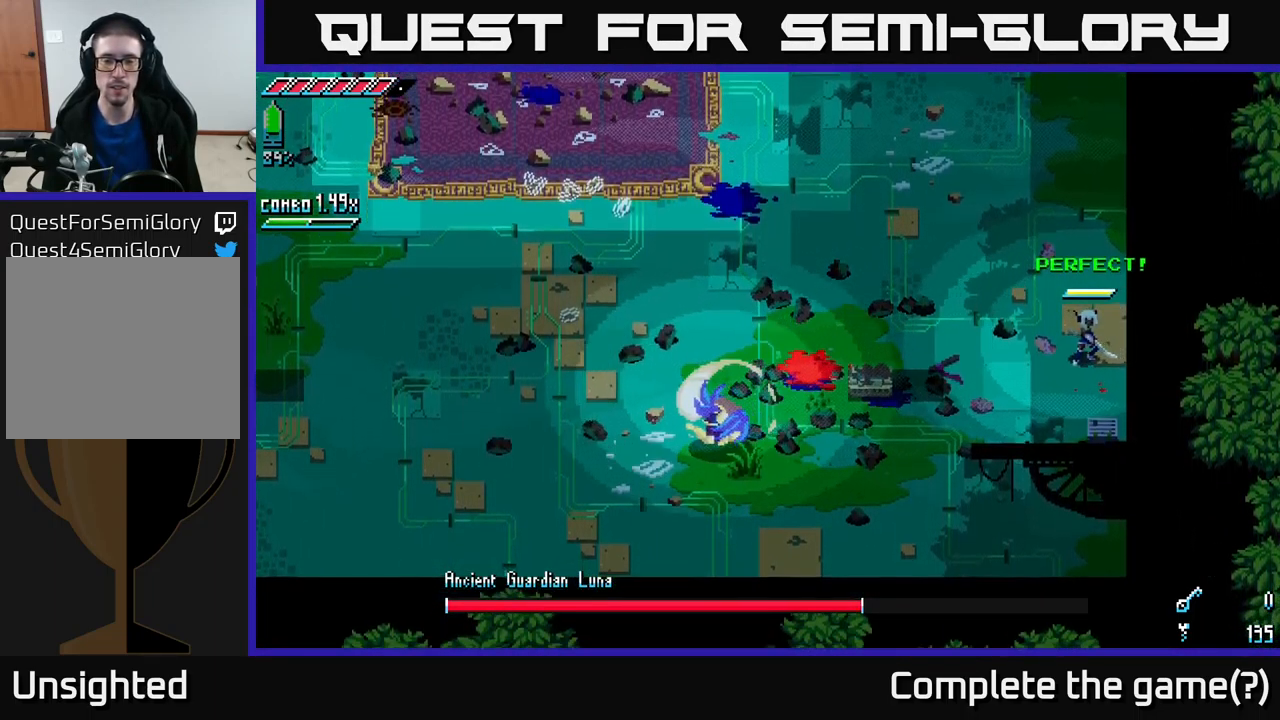
{"buttons": ["X"], "left_stick": "left", "right_stick": "center", "events": [[433, "X", "down"]]}
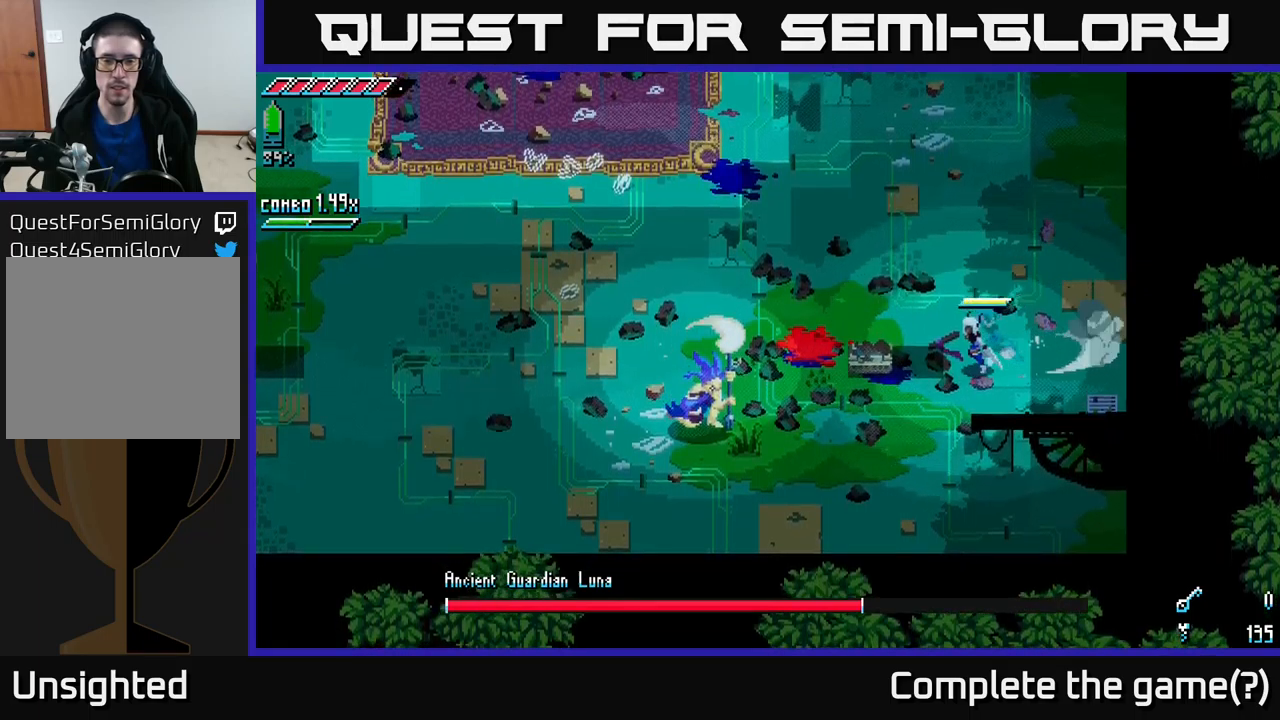
{"buttons": ["X", "R2"], "left_stick": "left", "right_stick": "center", "events": [[133, "A", "down"], [367, "R2", "down"], [383, "A", "up"]]}
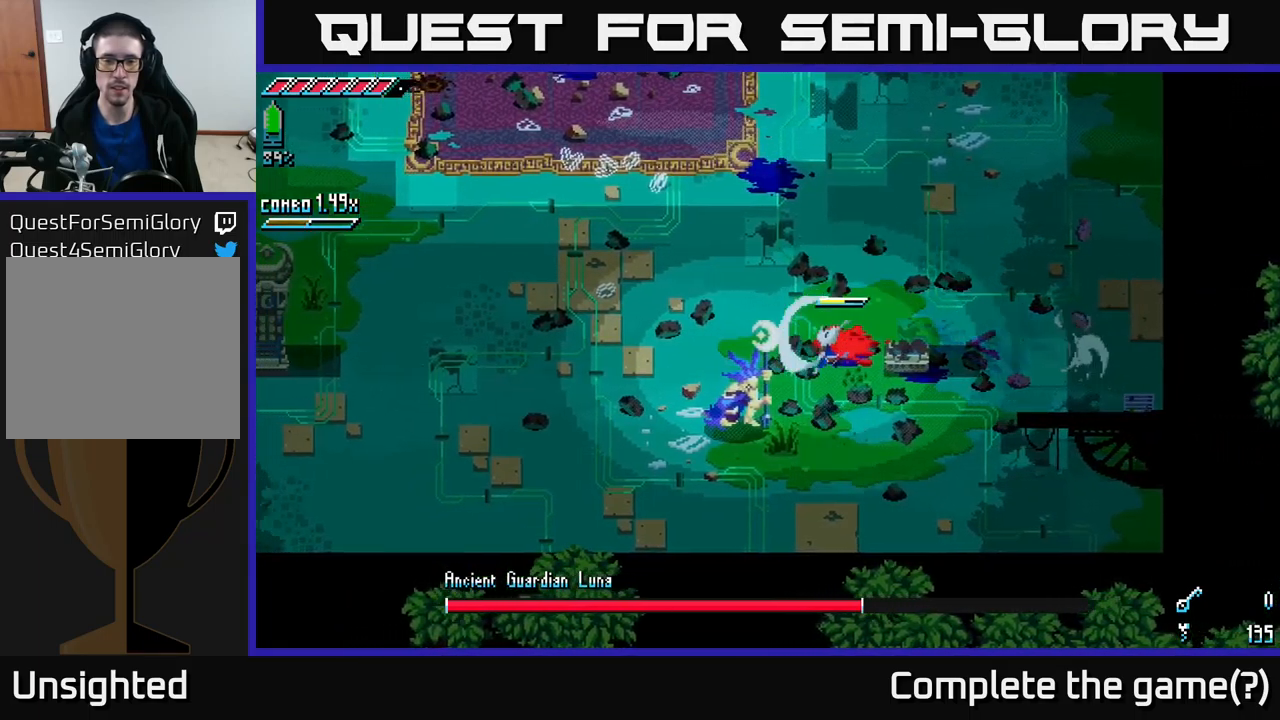
{"buttons": [], "left_stick": "left", "right_stick": "center", "events": [[50, "R2", "up"], [100, "X", "up"], [250, "left_stick", "center"], [400, "left_stick", "left"]]}
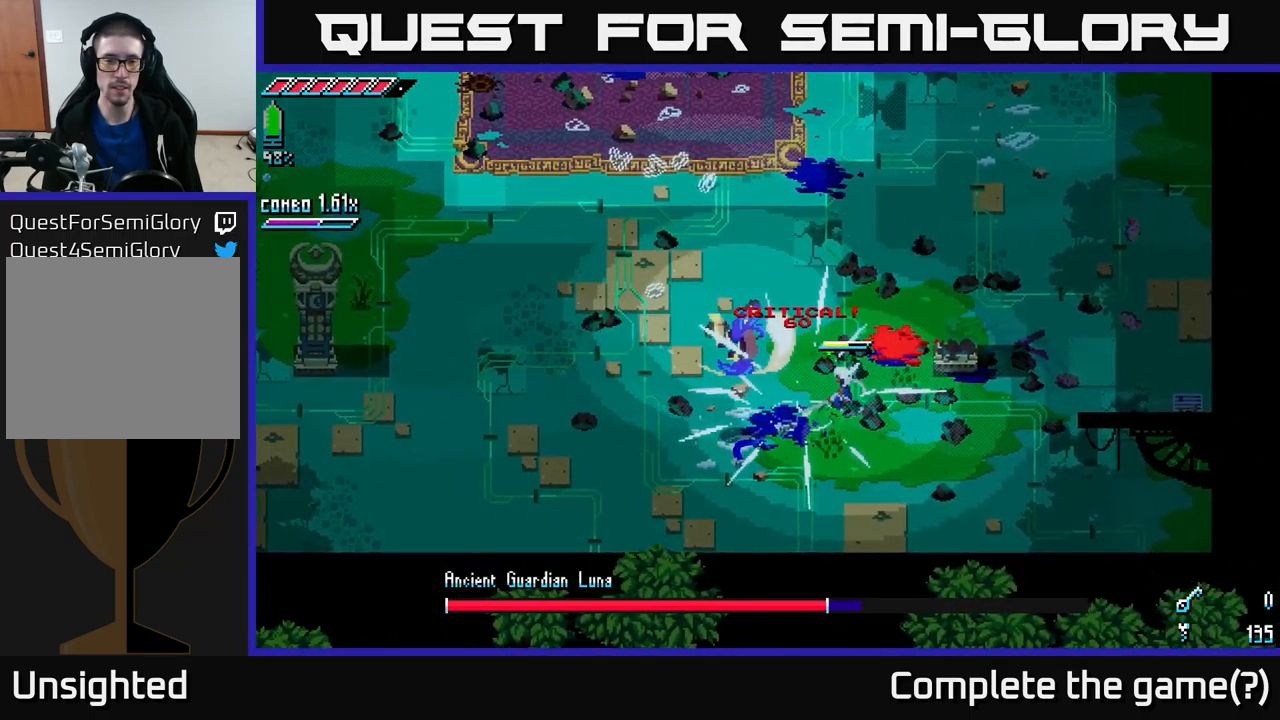
{"buttons": ["X"], "left_stick": "down-left", "right_stick": "center", "events": [[133, "X", "down"], [267, "left_stick", "down-left"]]}
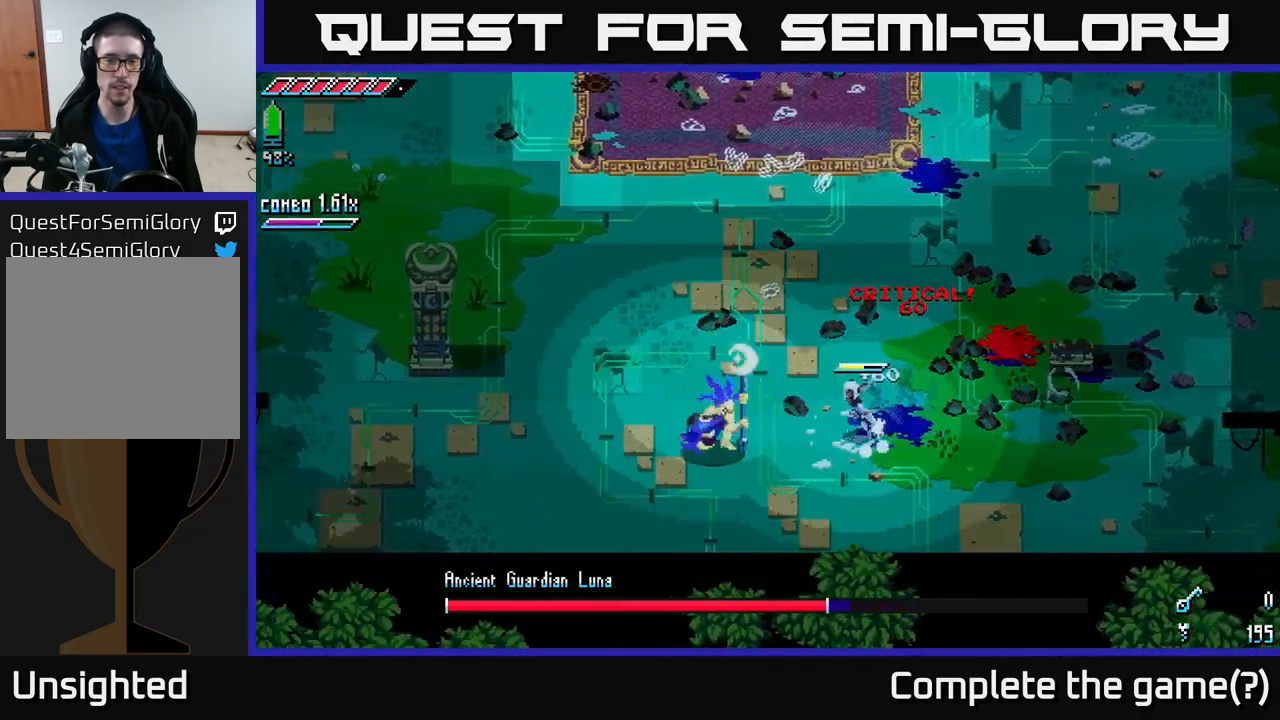
{"buttons": [], "left_stick": "left", "right_stick": "center", "events": [[183, "left_stick", "left"], [233, "R2", "down"], [267, "X", "up"], [367, "R2", "up"]]}
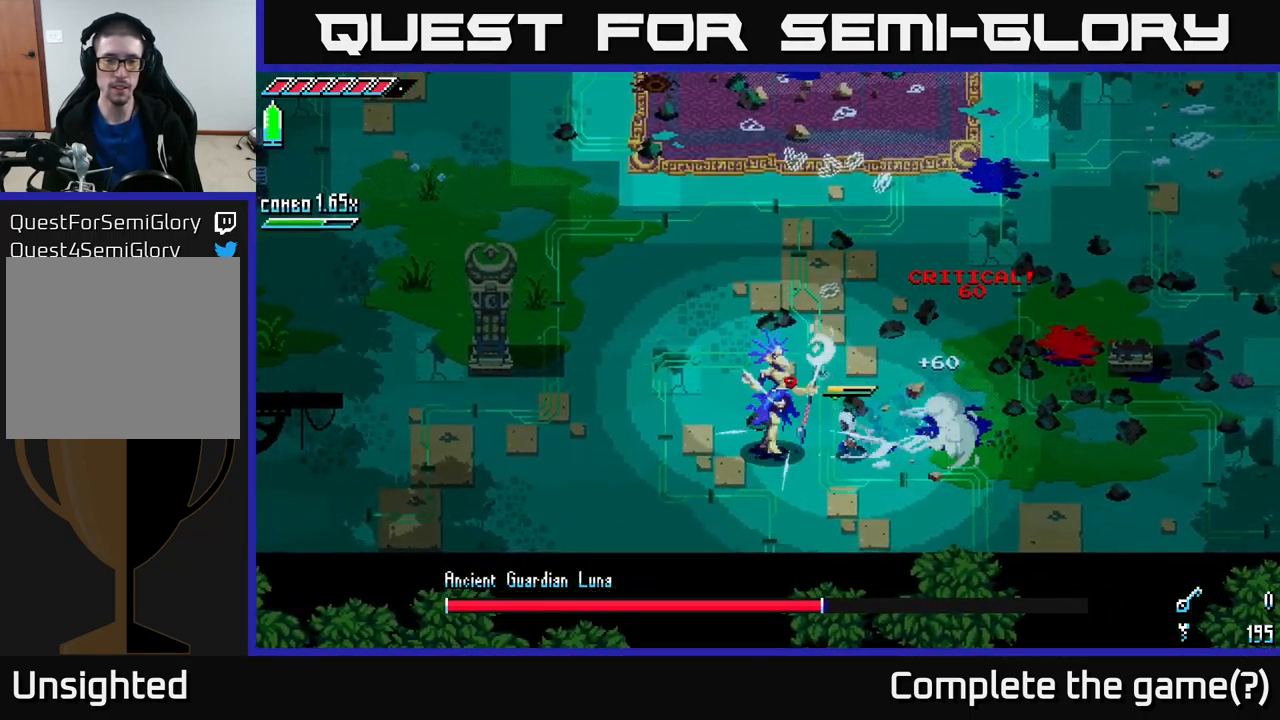
{"buttons": [], "left_stick": "right", "right_stick": "center", "events": [[217, "R2", "down"], [333, "R2", "up"], [333, "left_stick", "center"], [467, "left_stick", "right"]]}
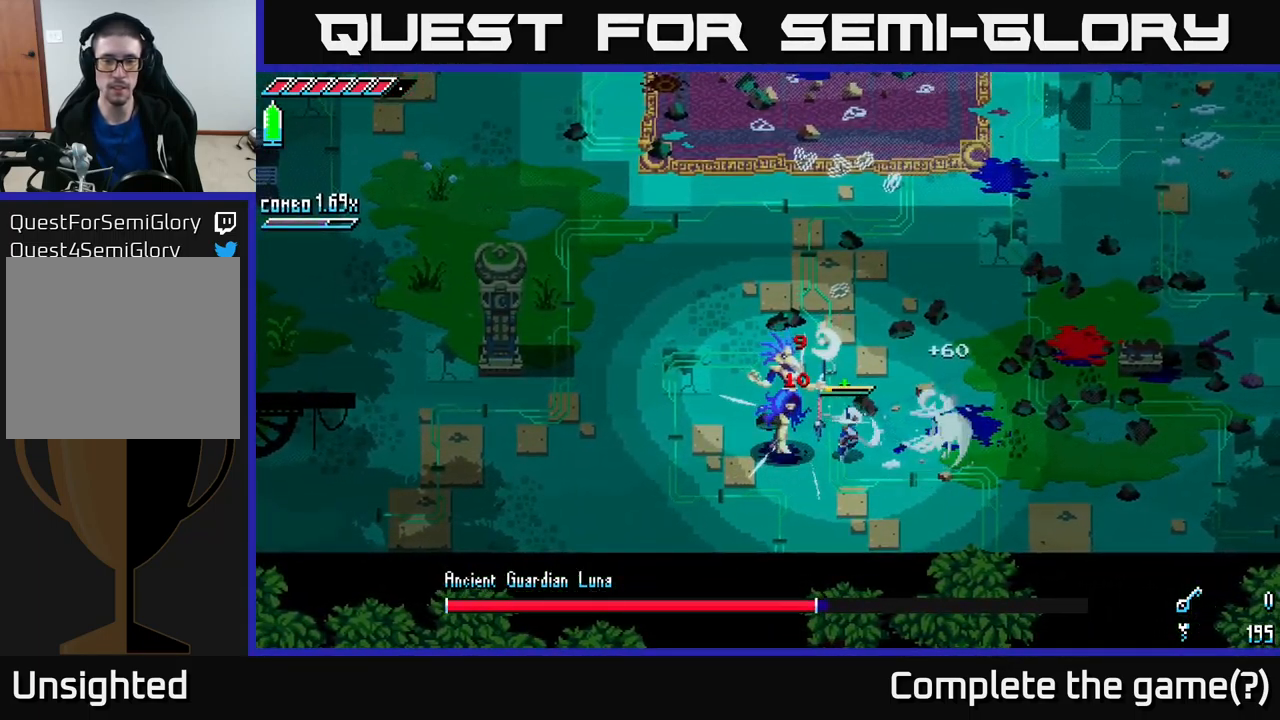
{"buttons": [], "left_stick": "up-right", "right_stick": "center", "events": [[117, "left_stick", "up-right"]]}
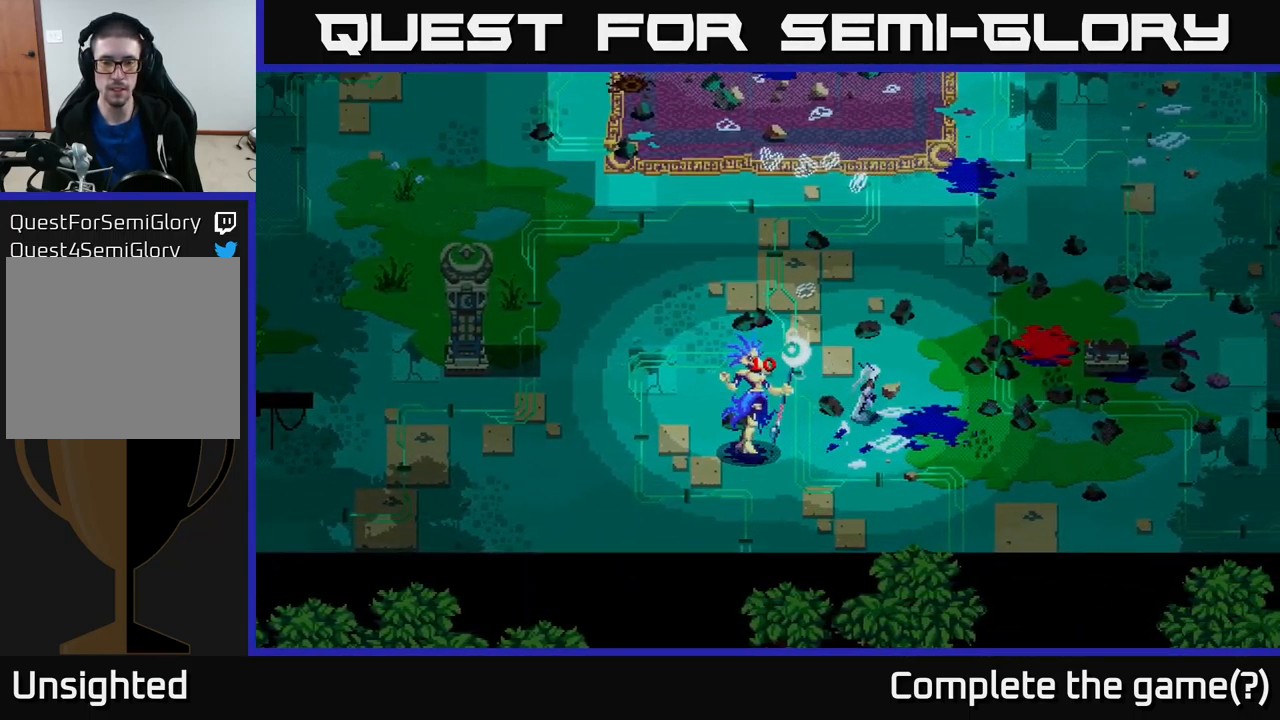
{"buttons": [], "left_stick": "up-right", "right_stick": "center", "events": []}
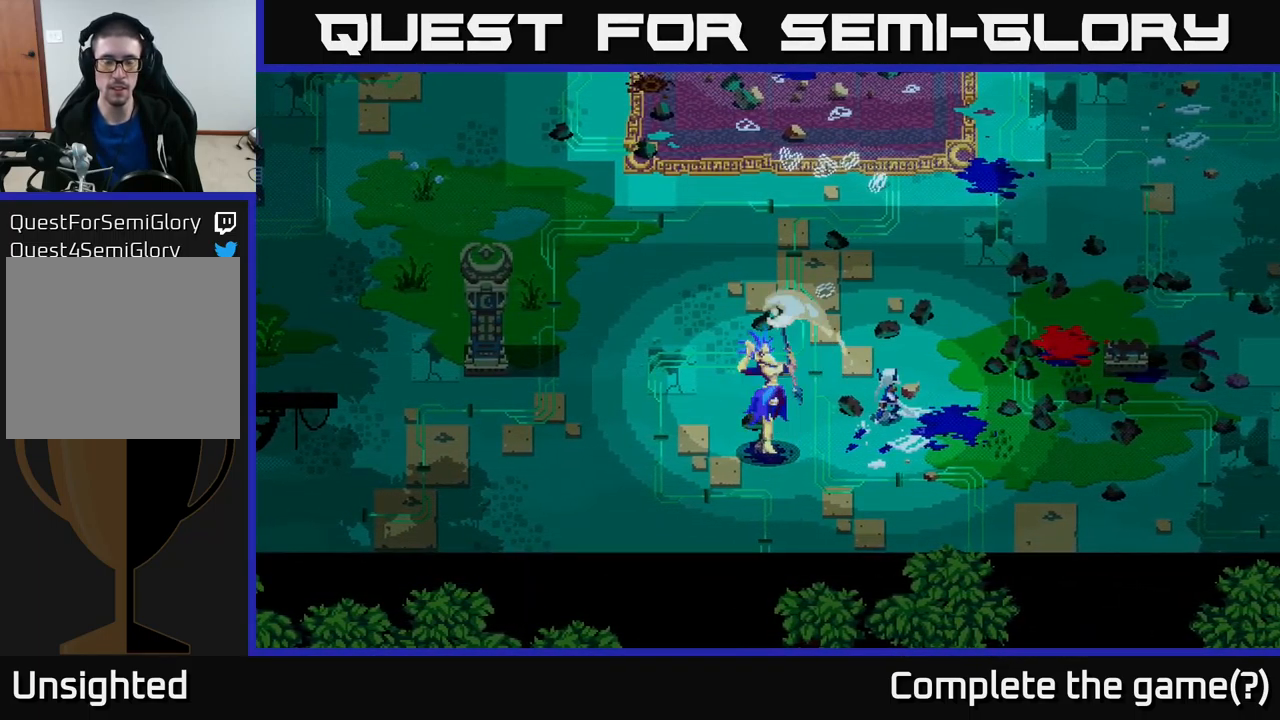
{"buttons": [], "left_stick": "center", "right_stick": "center", "events": [[50, "left_stick", "center"]]}
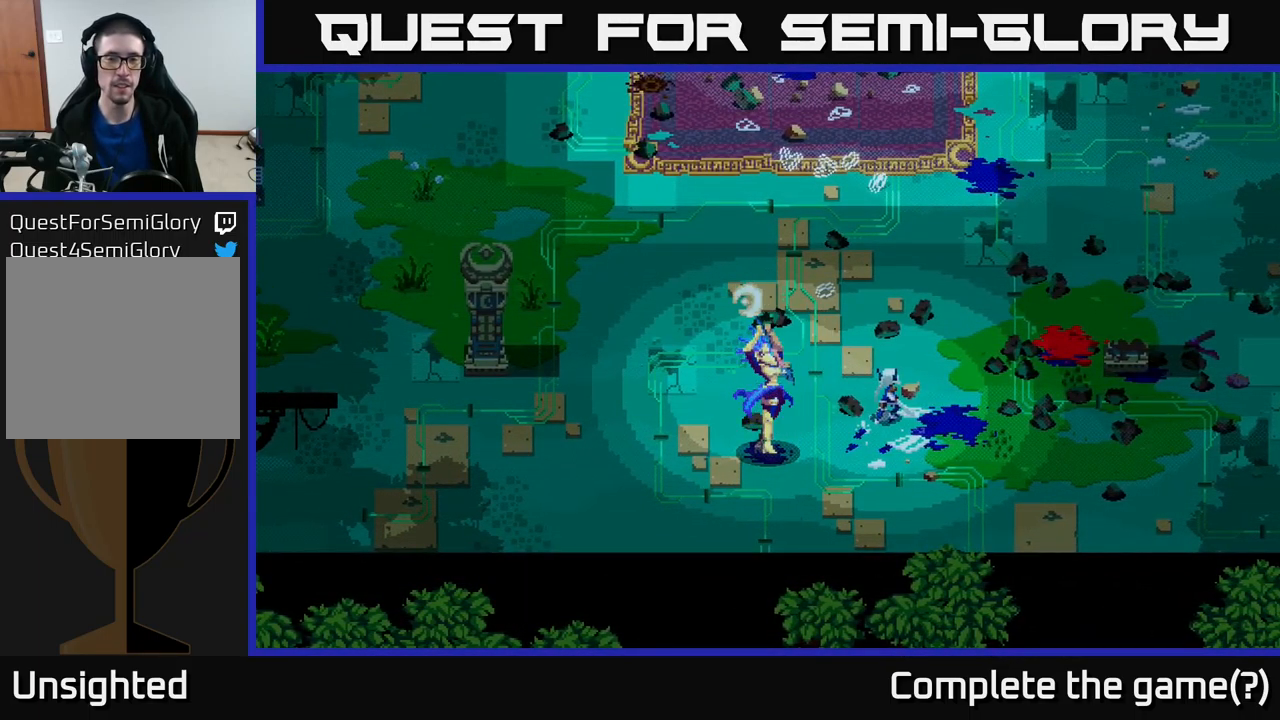
{"buttons": [], "left_stick": "up", "right_stick": "center", "events": [[300, "left_stick", "up"]]}
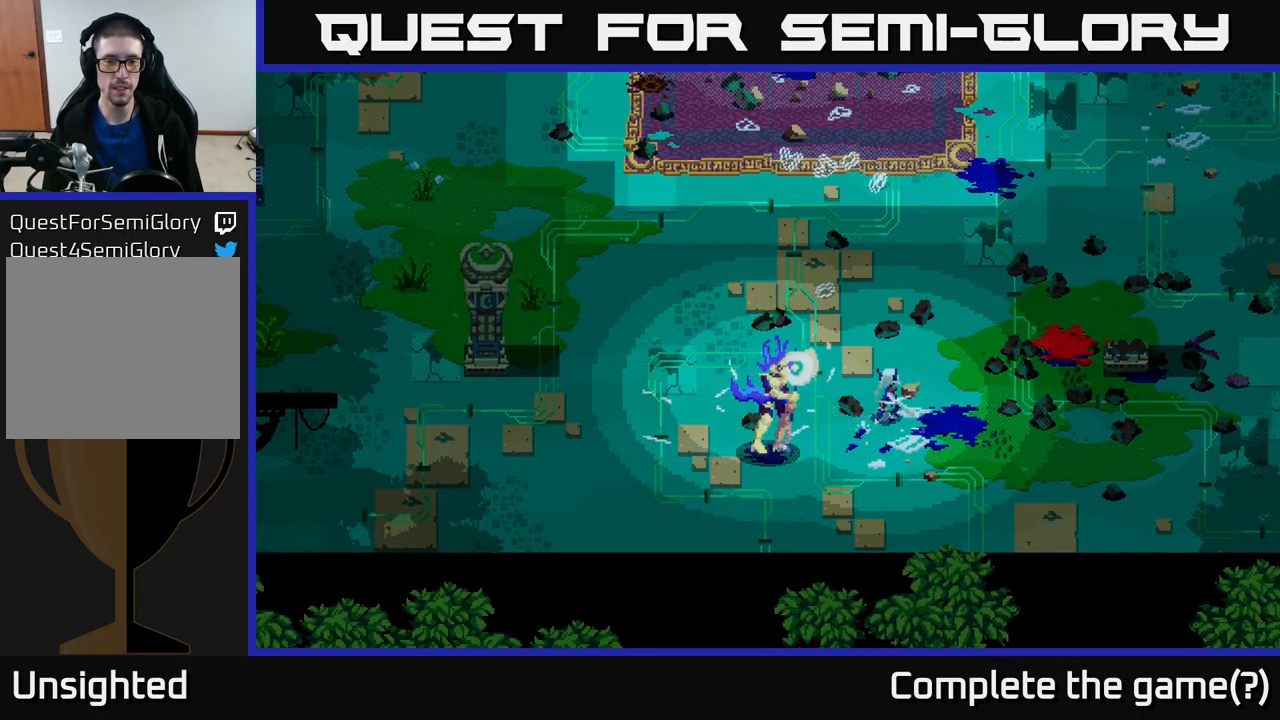
{"buttons": [], "left_stick": "up", "right_stick": "center", "events": [[100, "left_stick", "center"], [349, "left_stick", "up"]]}
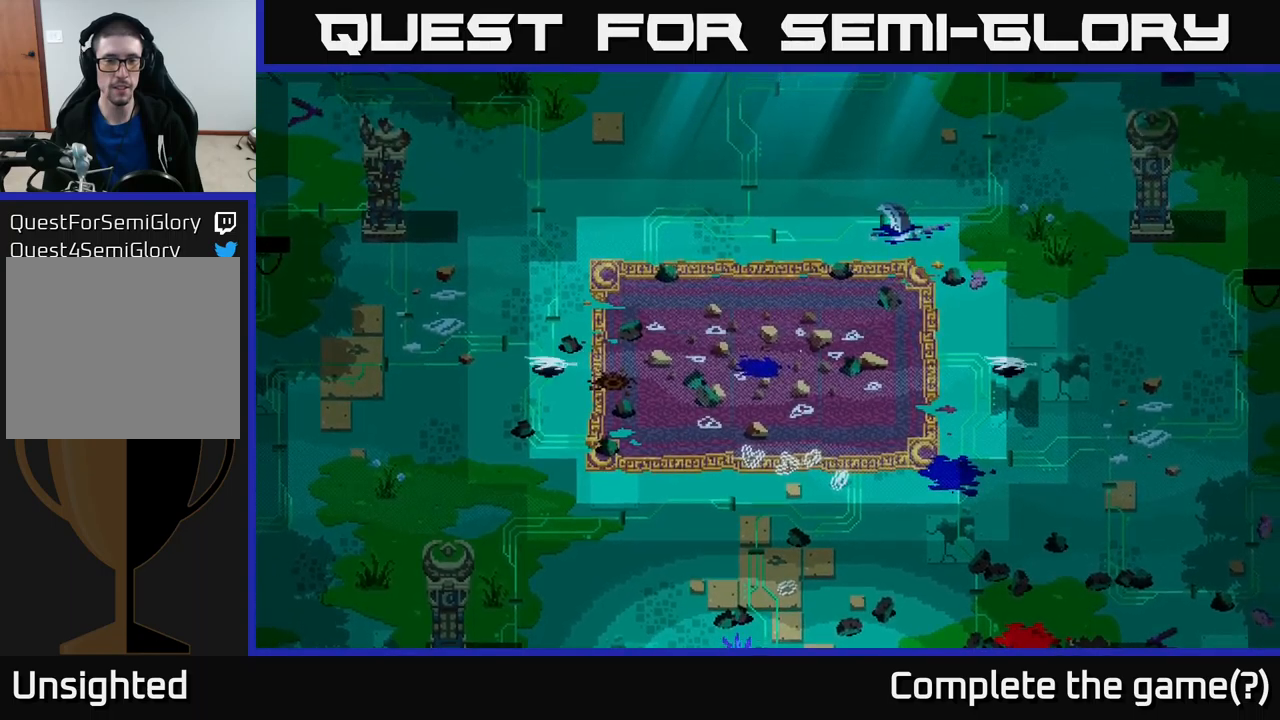
{"buttons": [], "left_stick": "up", "right_stick": "center", "events": [[84, "left_stick", "center"], [317, "left_stick", "up"]]}